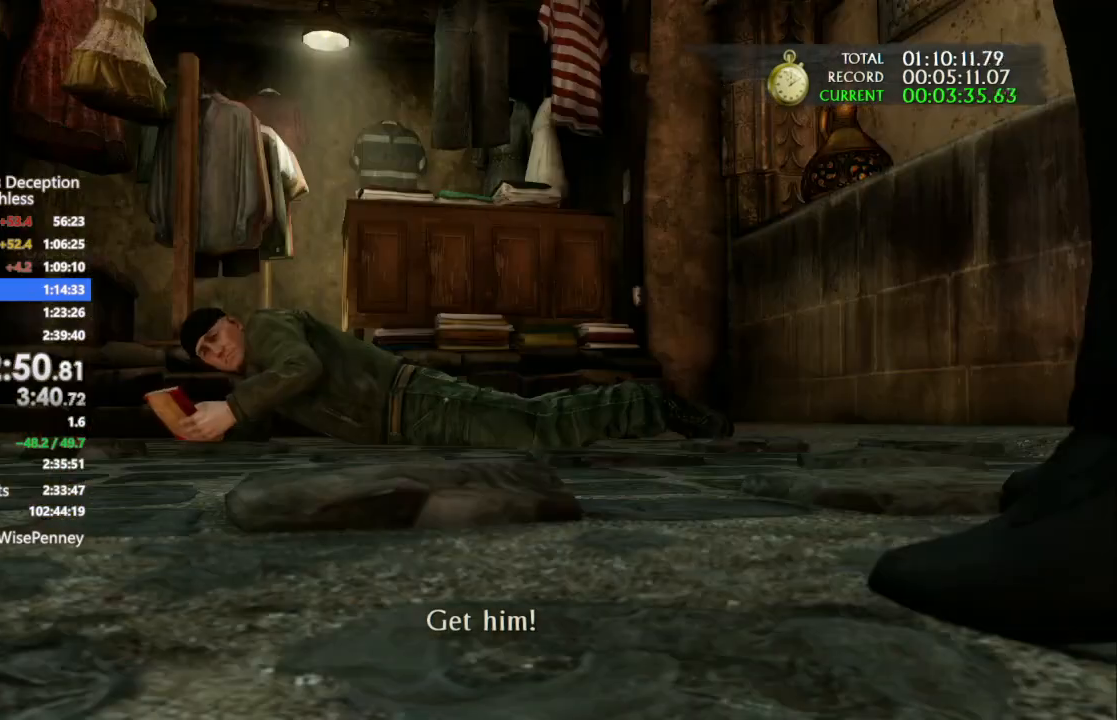
Gameplay with a controller (PlayStation layout); each line is a JSON object with the inputs held at the frame after it (dt_ms = milliseconds from this image to that frame). "events" lists button and stick changes between this image and that frame as [ms after this image, input, new state], when the widget could be followed in between. Not read: CIRCLE.
{"dt_ms": 500, "buttons": [], "left_stick": "up", "right_stick": "center", "events": []}
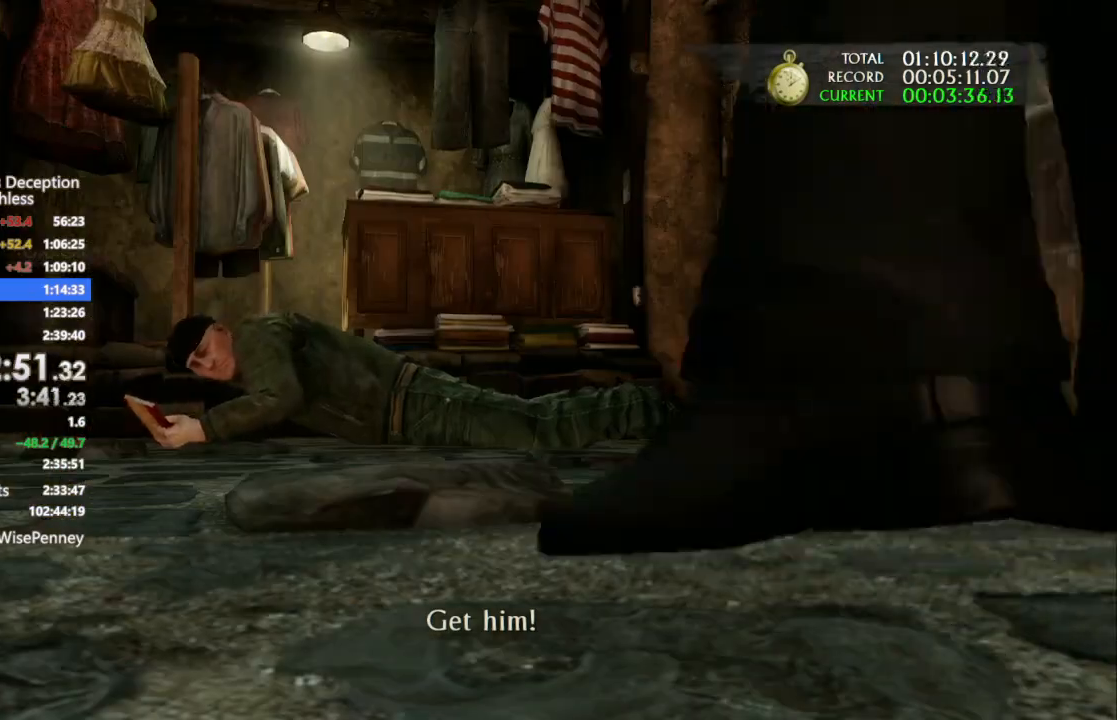
{"dt_ms": 500, "buttons": [], "left_stick": "up", "right_stick": "center", "events": []}
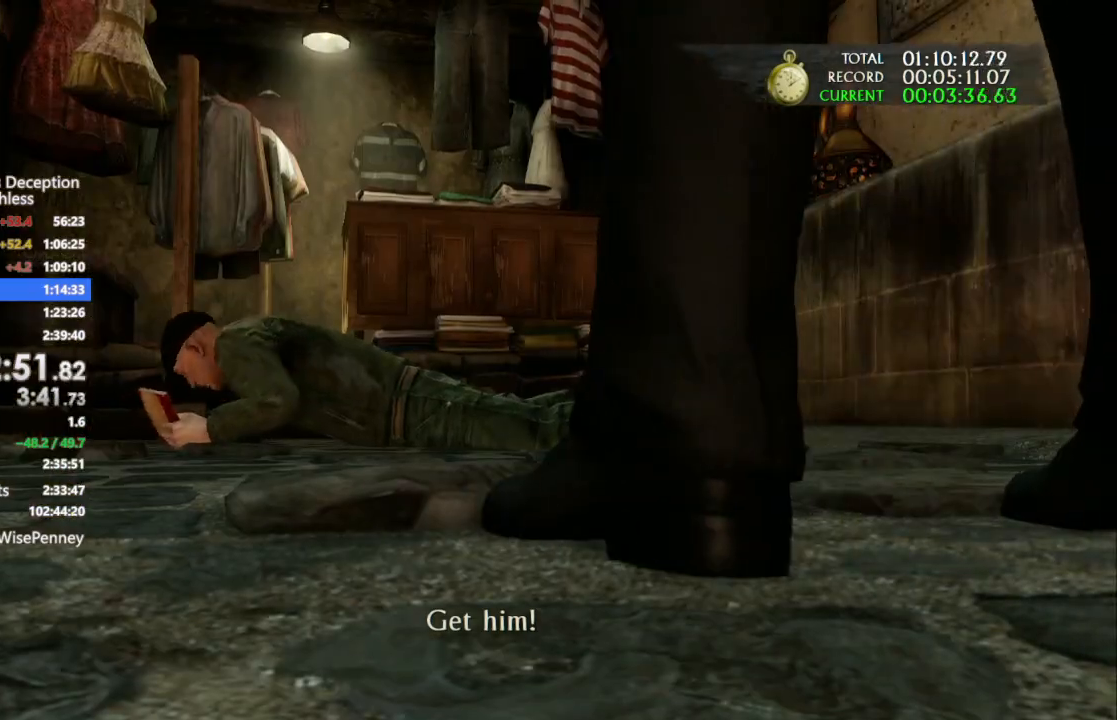
{"dt_ms": 500, "buttons": [], "left_stick": "up", "right_stick": "center", "events": []}
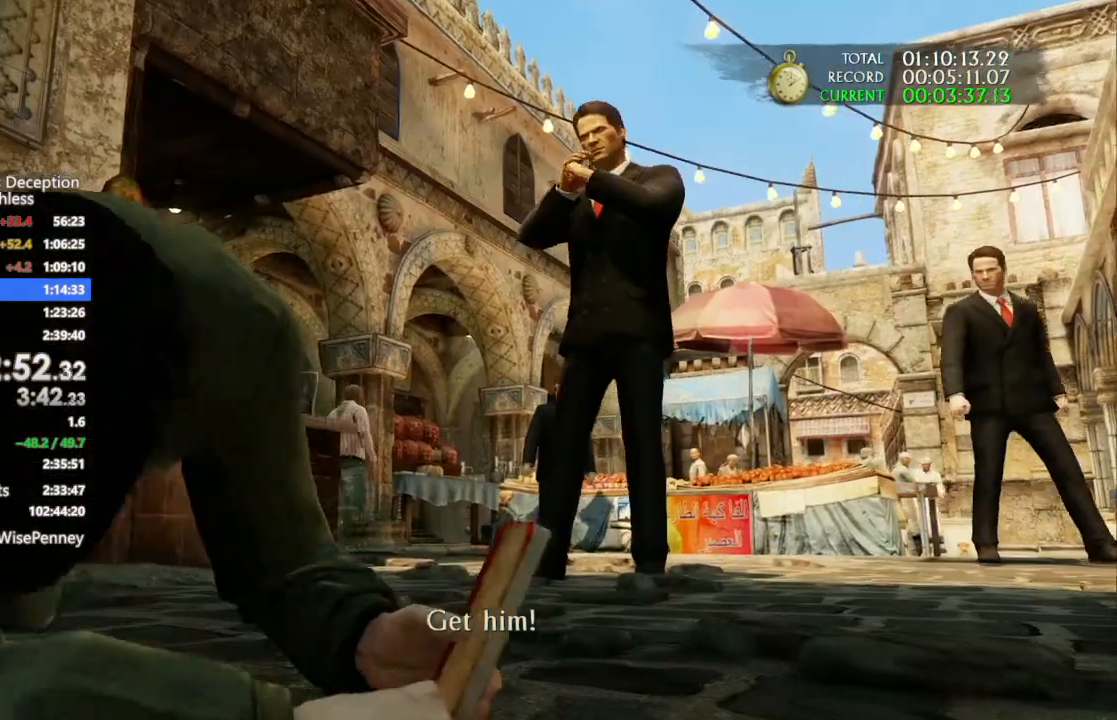
{"dt_ms": 500, "buttons": [], "left_stick": "up", "right_stick": "center", "events": []}
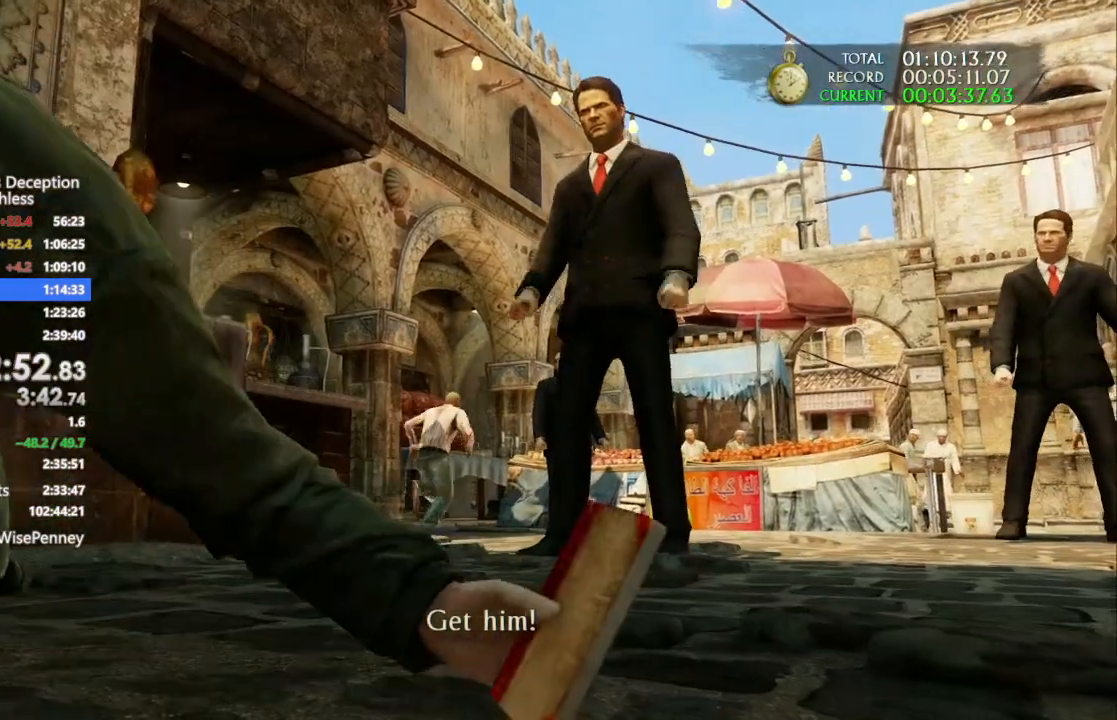
{"dt_ms": 500, "buttons": [], "left_stick": "up", "right_stick": "center", "events": []}
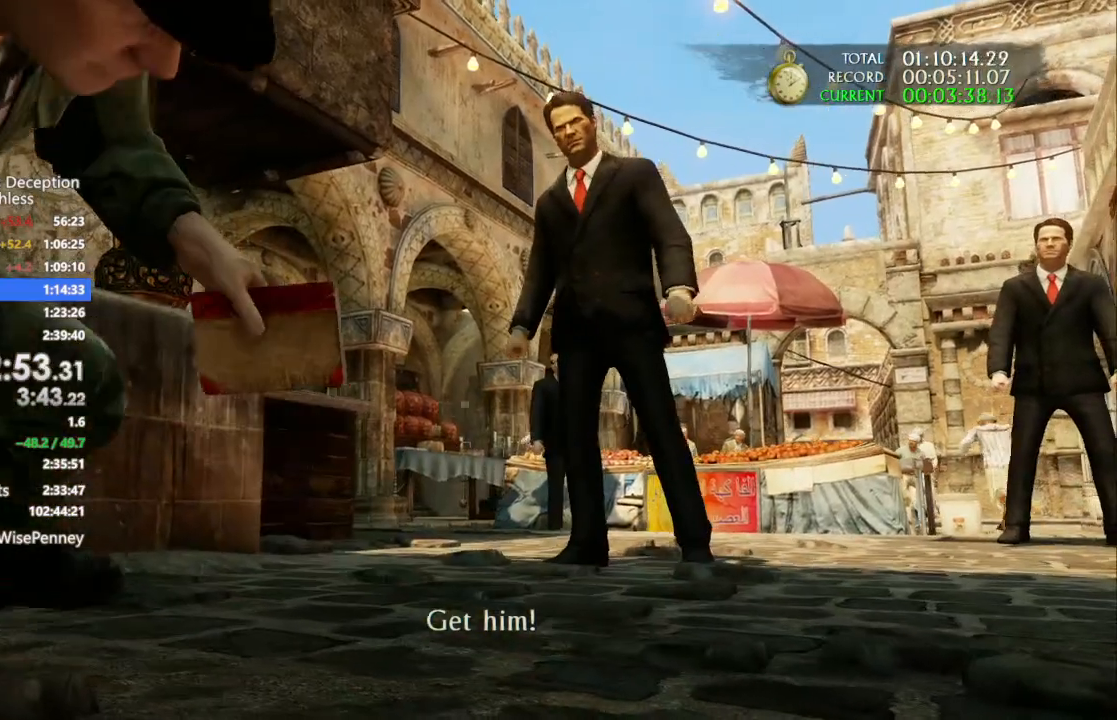
{"dt_ms": 500, "buttons": [], "left_stick": "up", "right_stick": "center", "events": []}
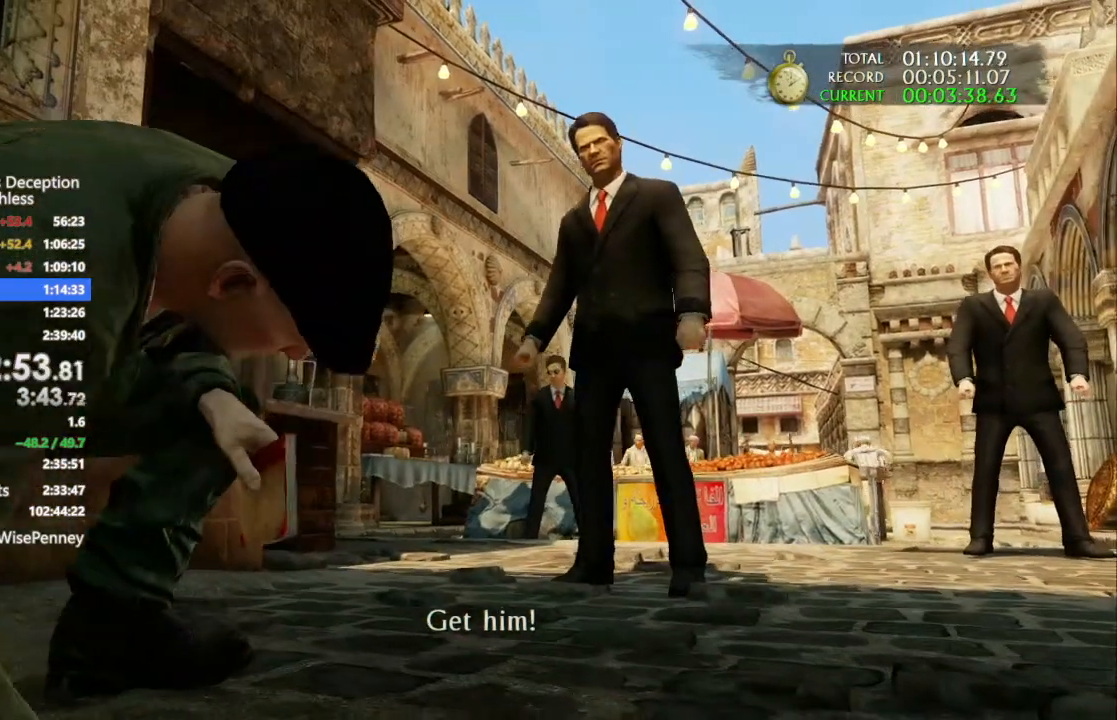
{"dt_ms": 500, "buttons": [], "left_stick": "up", "right_stick": "center", "events": []}
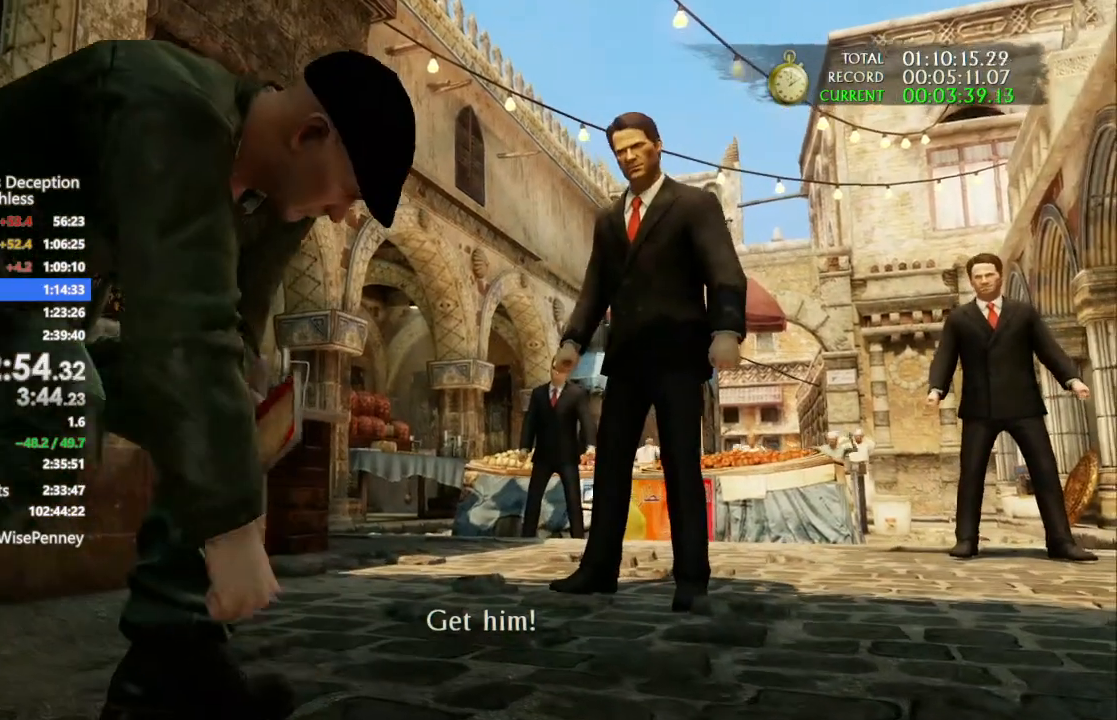
{"dt_ms": 500, "buttons": [], "left_stick": "up", "right_stick": "center", "events": []}
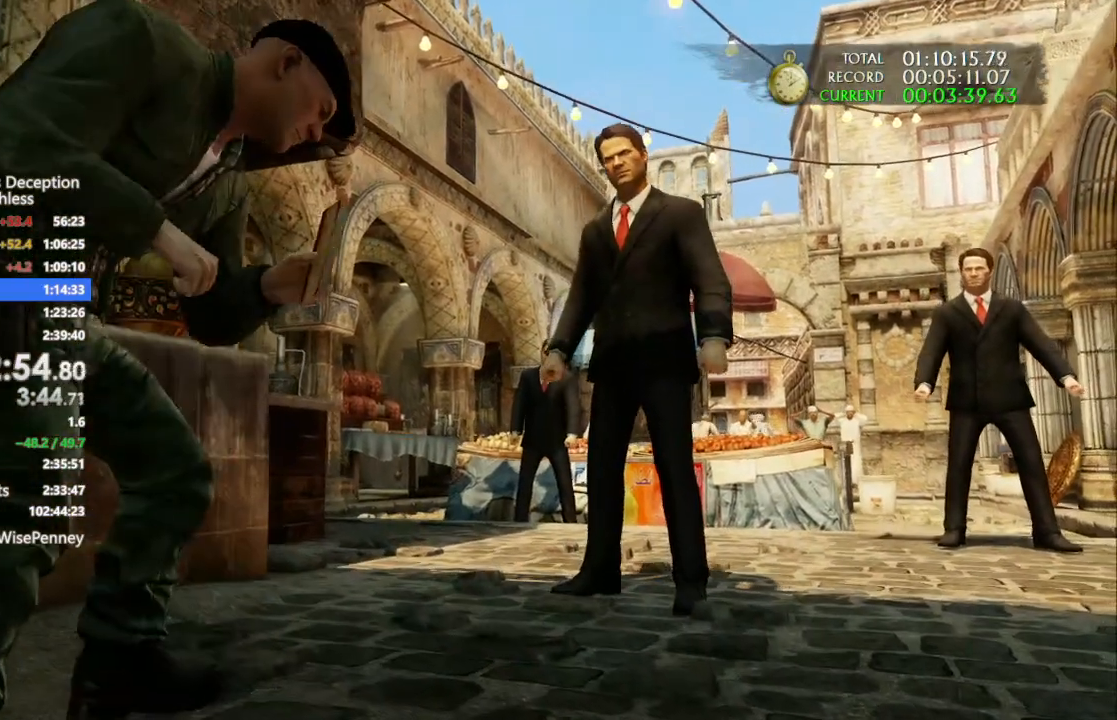
{"dt_ms": 500, "buttons": [], "left_stick": "up", "right_stick": "center", "events": []}
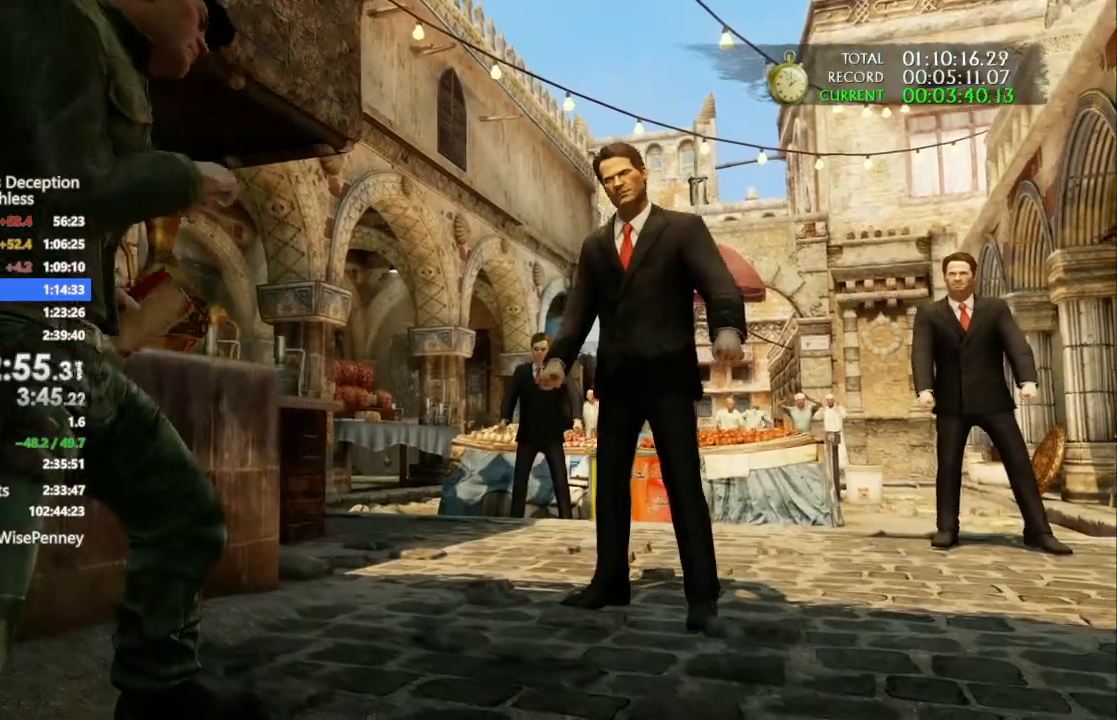
{"dt_ms": 500, "buttons": [], "left_stick": "up", "right_stick": "center", "events": []}
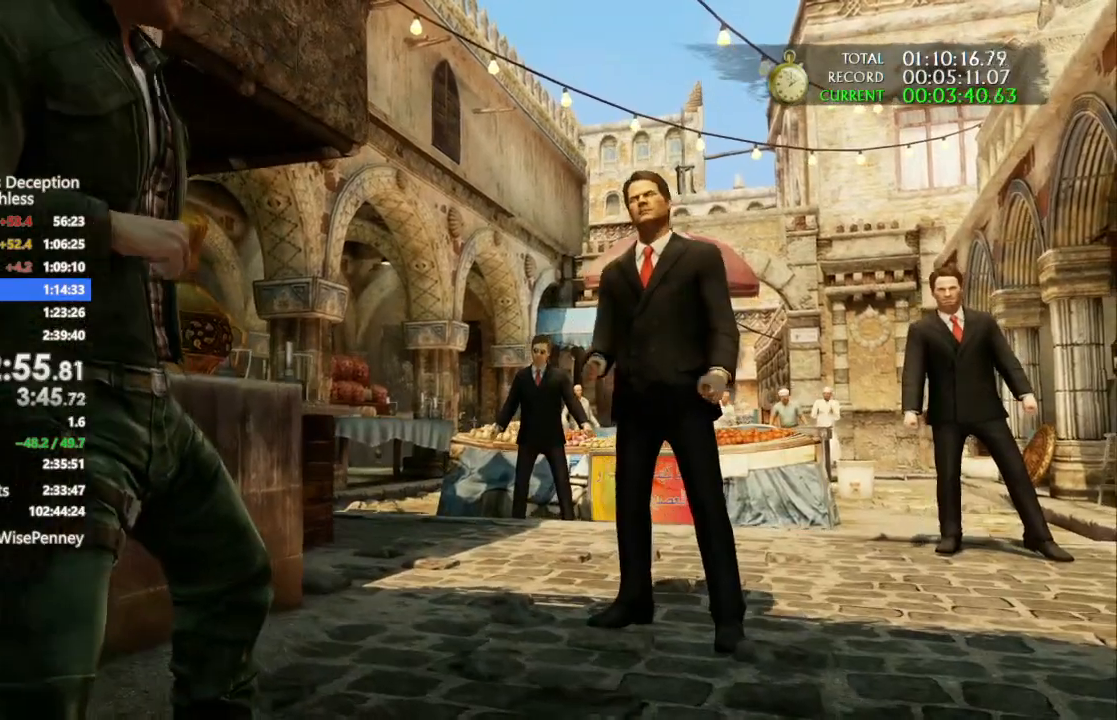
{"dt_ms": 500, "buttons": [], "left_stick": "up", "right_stick": "center", "events": []}
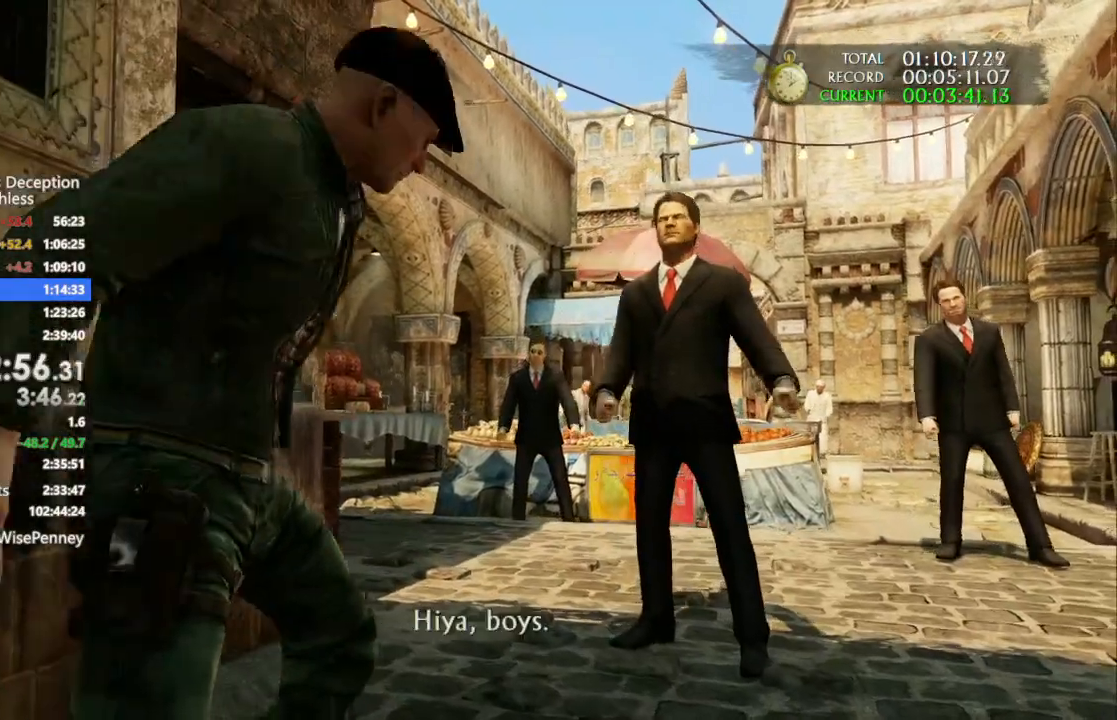
{"dt_ms": 500, "buttons": [], "left_stick": "up", "right_stick": "center", "events": []}
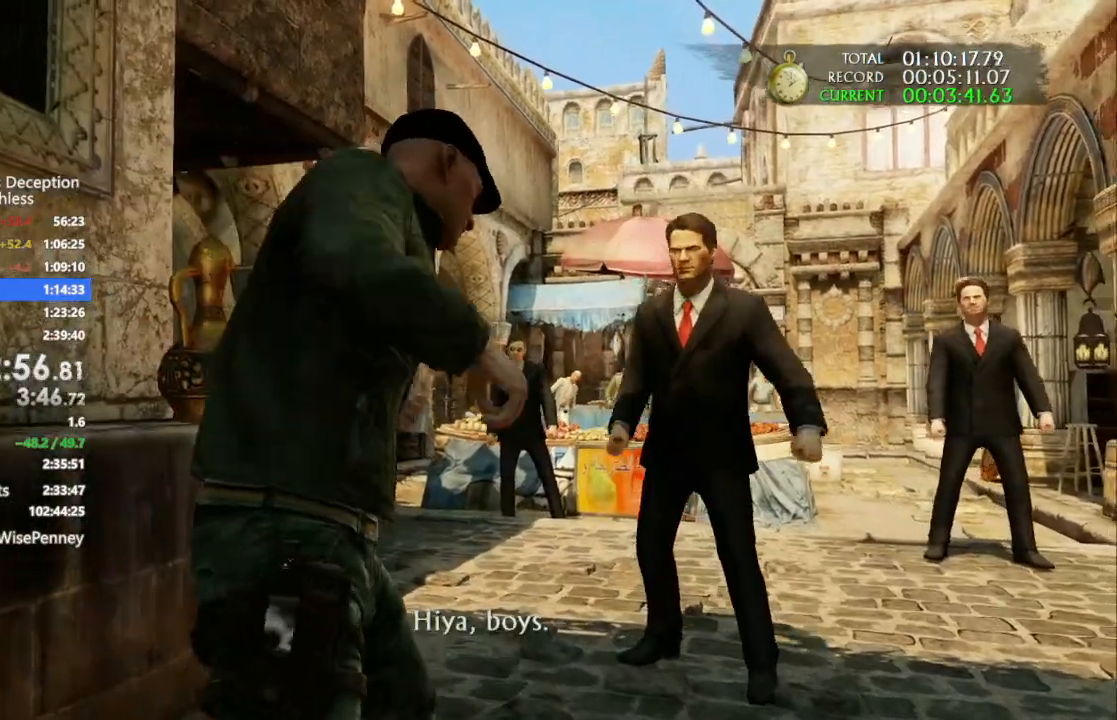
{"dt_ms": 500, "buttons": [], "left_stick": "up", "right_stick": "center", "events": []}
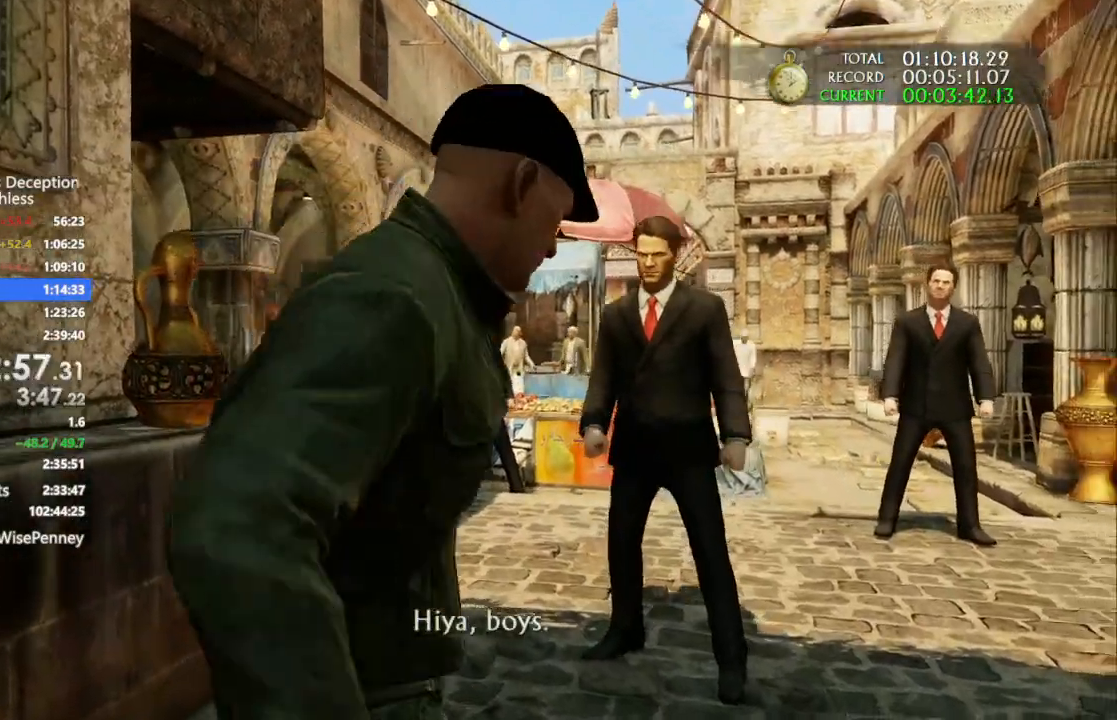
{"dt_ms": 500, "buttons": [], "left_stick": "up", "right_stick": "center", "events": []}
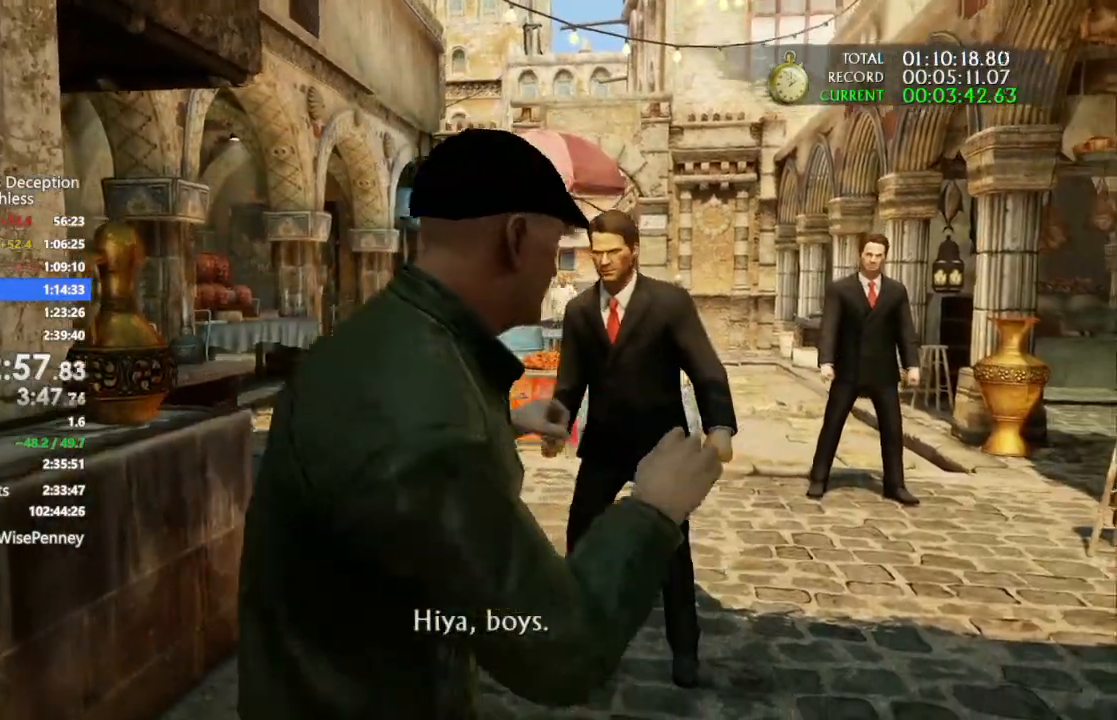
{"dt_ms": 500, "buttons": [], "left_stick": "up", "right_stick": "center", "events": []}
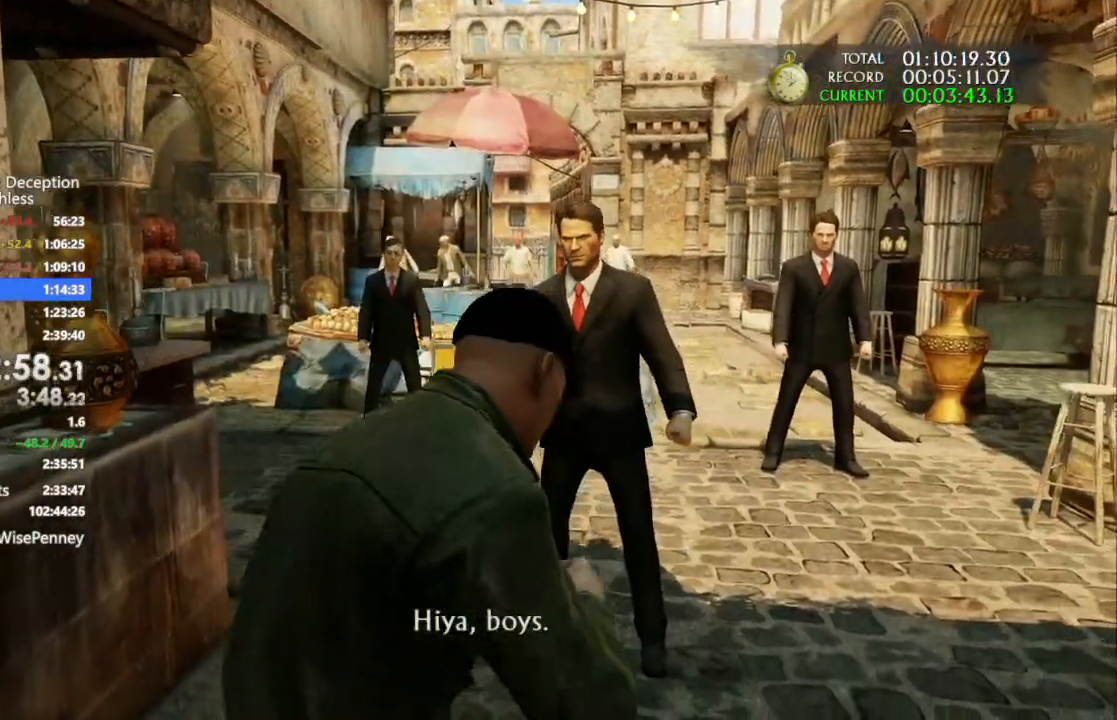
{"dt_ms": 500, "buttons": [], "left_stick": "left", "right_stick": "center", "events": [[500, "left_stick", "left"]]}
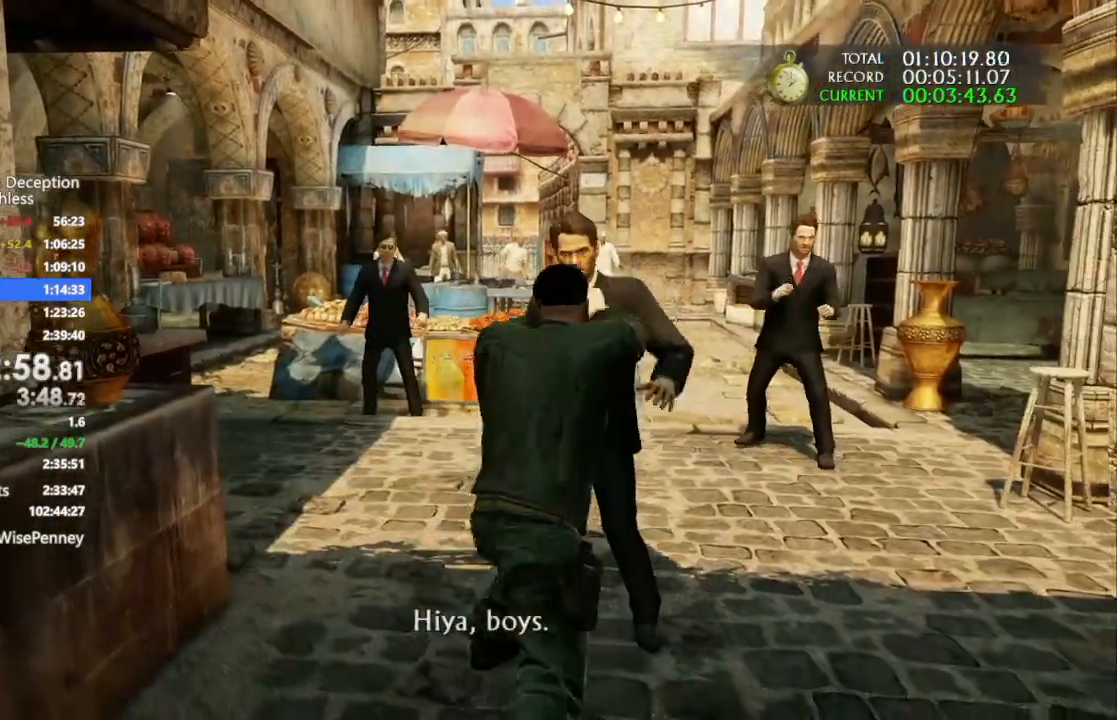
{"dt_ms": 500, "buttons": [], "left_stick": "left", "right_stick": "center", "events": []}
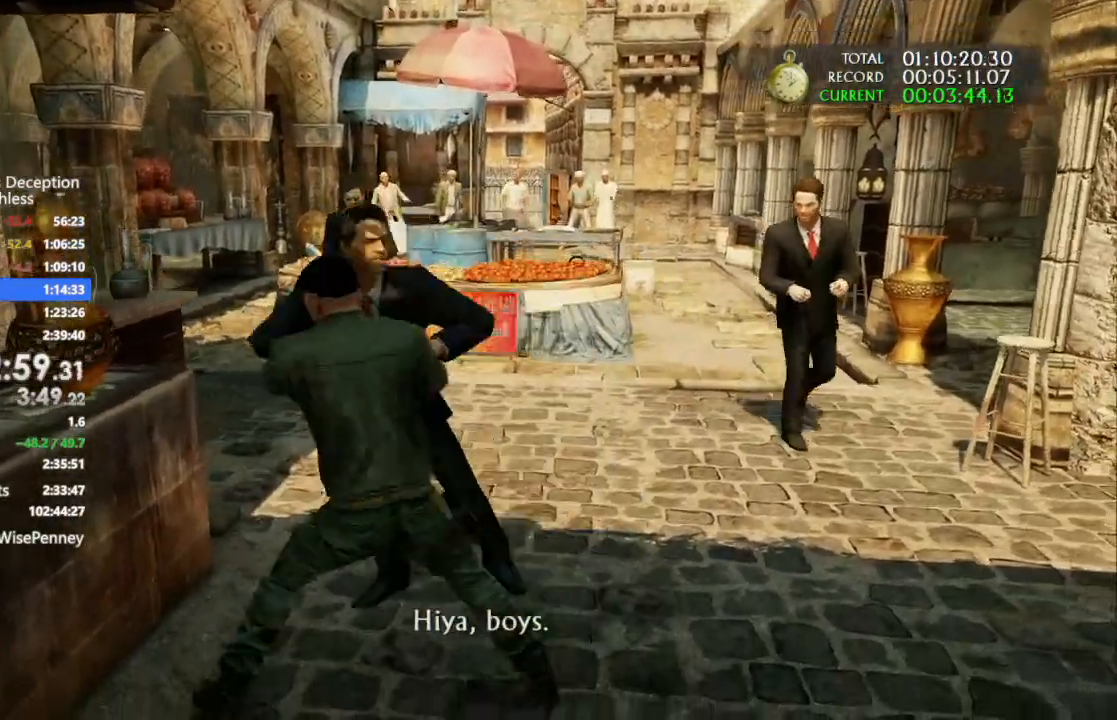
{"dt_ms": 500, "buttons": ["SQUARE"], "left_stick": "left", "right_stick": "center", "events": [[400, "SQUARE", "down"]]}
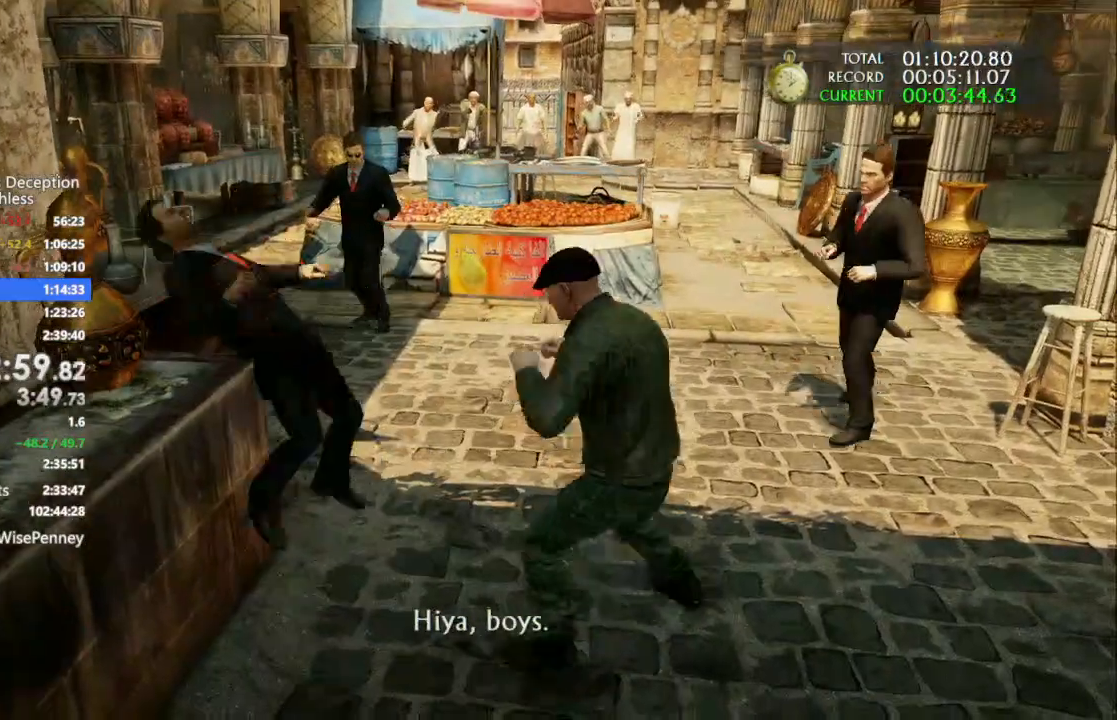
{"dt_ms": 500, "buttons": ["SQUARE"], "left_stick": "left", "right_stick": "center", "events": [[233, "SQUARE", "up"], [300, "SQUARE", "down"], [433, "SQUARE", "up"], [500, "SQUARE", "down"]]}
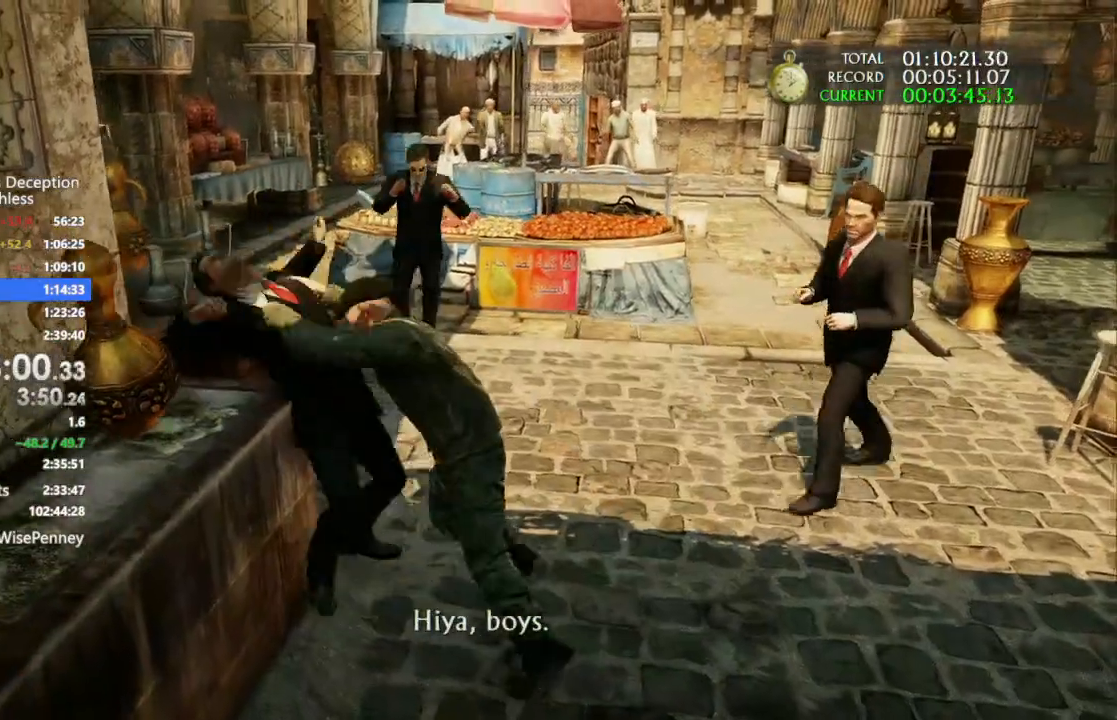
{"dt_ms": 500, "buttons": ["SQUARE"], "left_stick": "left", "right_stick": "center", "events": []}
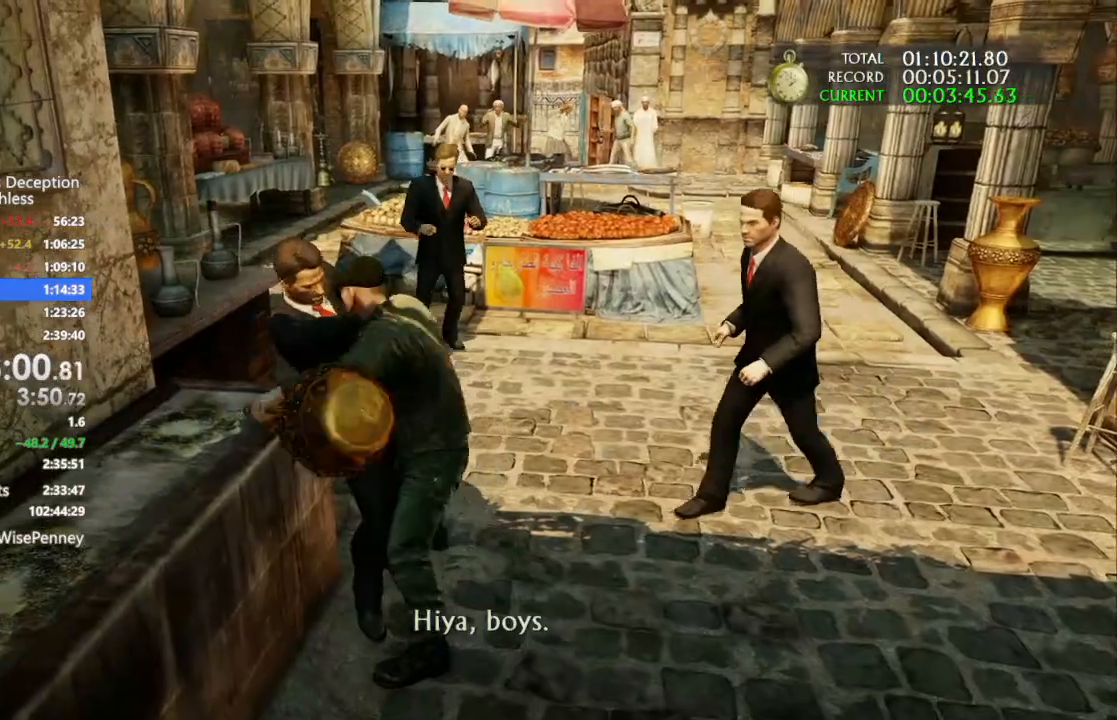
{"dt_ms": 500, "buttons": [], "left_stick": "up-right", "right_stick": "center", "events": [[100, "SQUARE", "up"], [200, "left_stick", "up-right"]]}
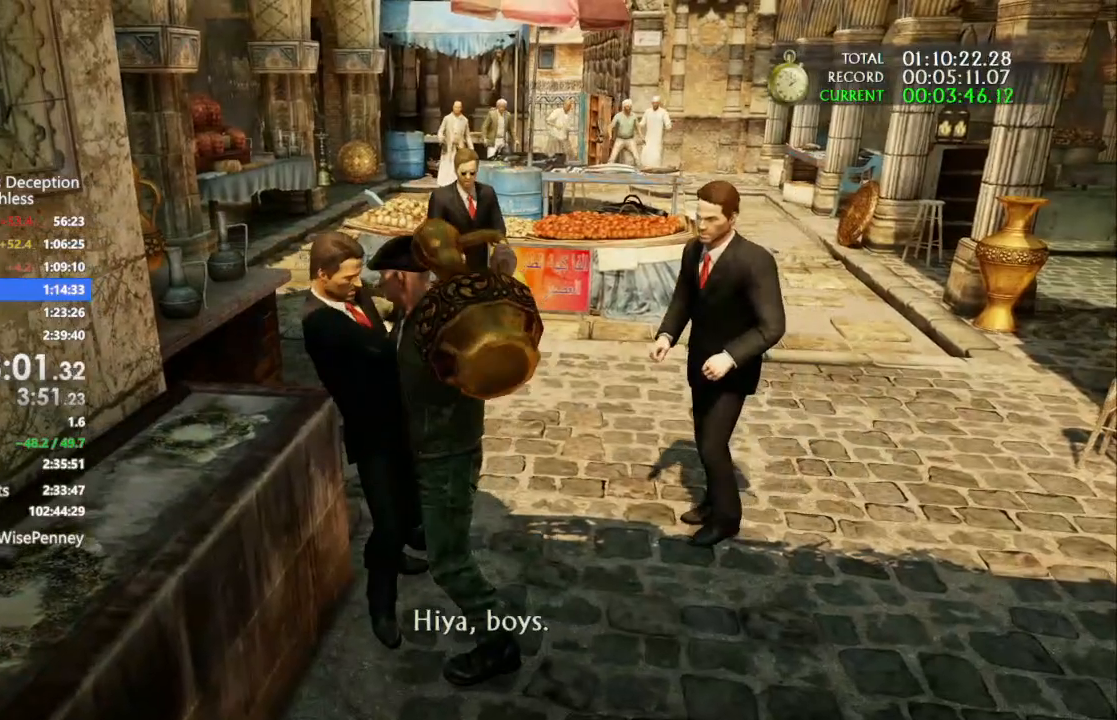
{"dt_ms": 500, "buttons": [], "left_stick": "up-right", "right_stick": "center", "events": []}
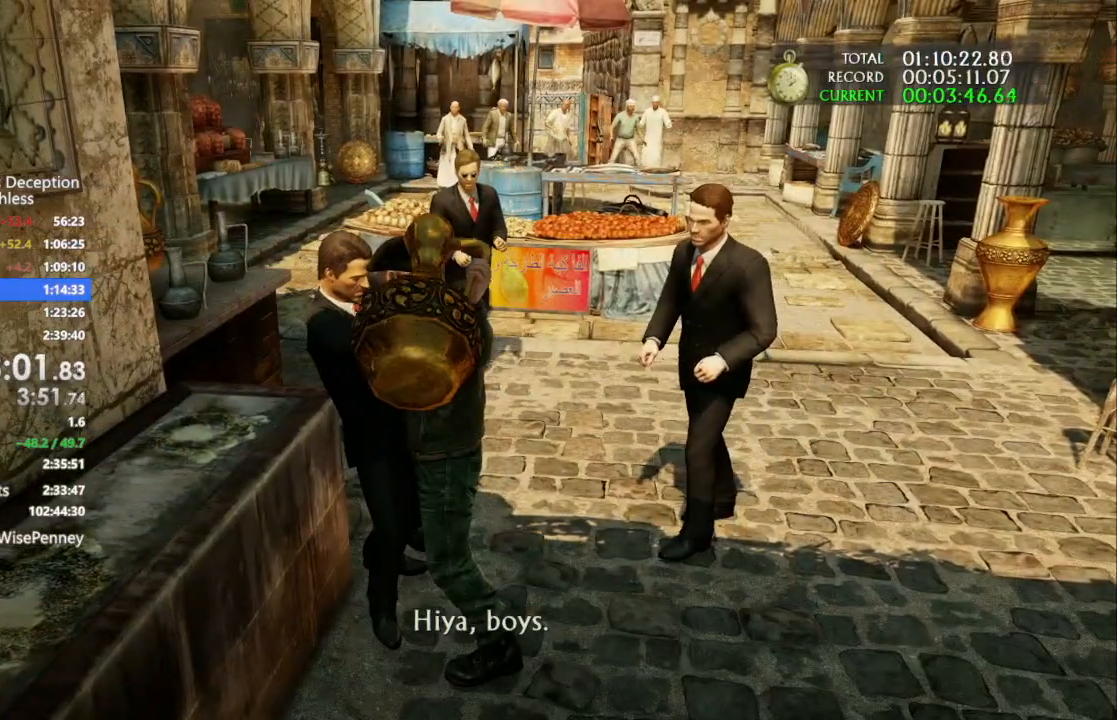
{"dt_ms": 500, "buttons": [], "left_stick": "up-right", "right_stick": "center", "events": []}
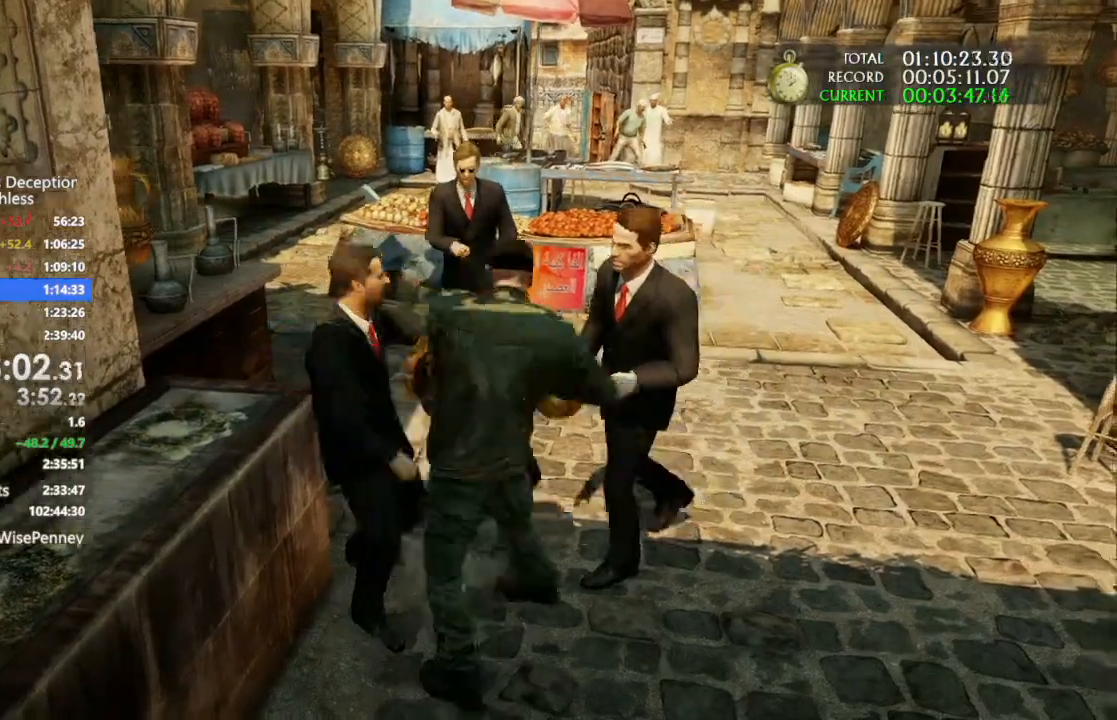
{"dt_ms": 1000, "buttons": [], "left_stick": "up-left", "right_stick": "center", "events": [[267, "right_stick", "up-left"], [400, "left_stick", "up-left"], [567, "right_stick", "center"]]}
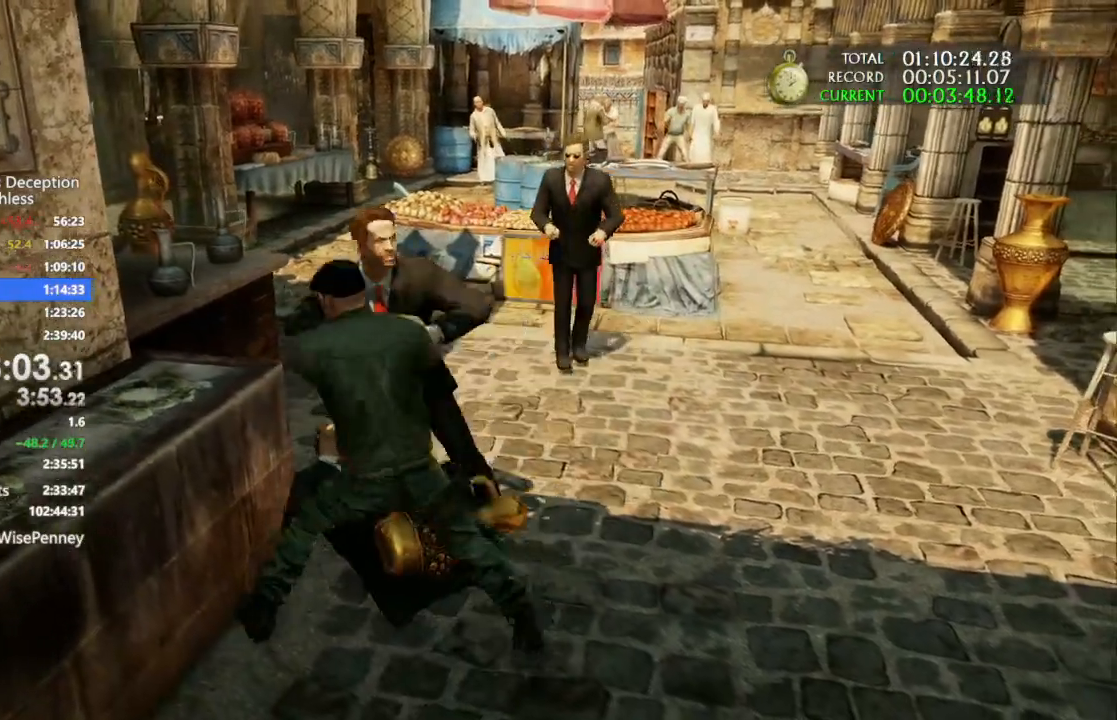
{"dt_ms": 500, "buttons": [], "left_stick": "up-left", "right_stick": "center", "events": []}
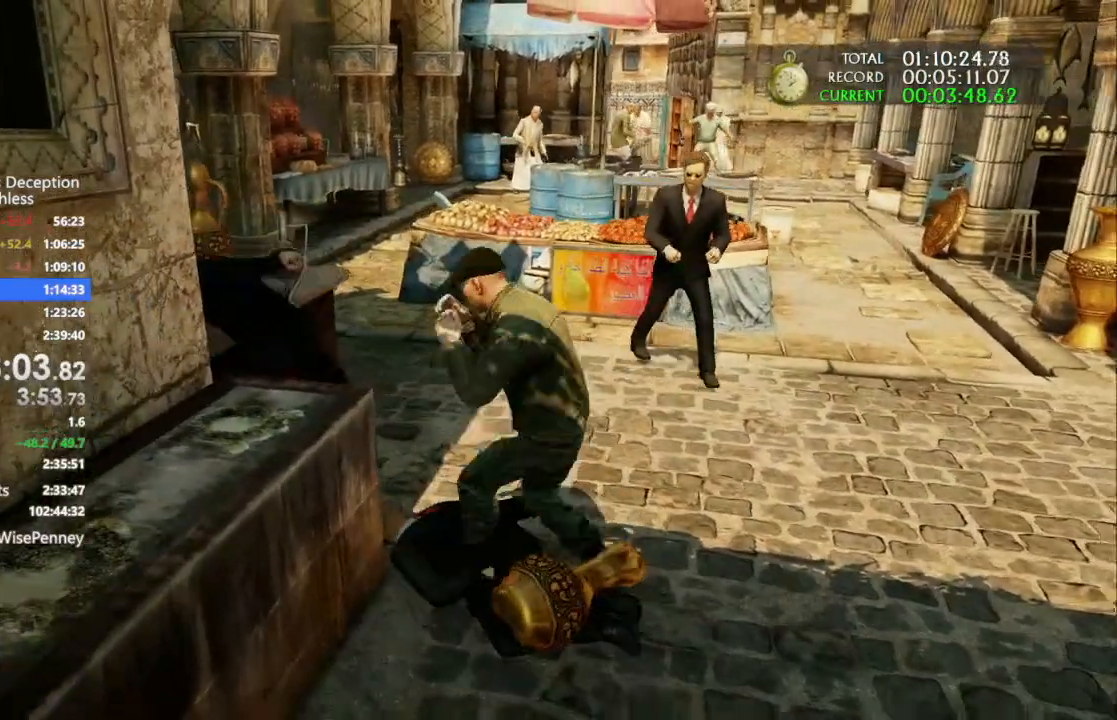
{"dt_ms": 500, "buttons": ["SQUARE", "L3"], "left_stick": "up-left", "right_stick": "center", "events": [[100, "SQUARE", "down"], [133, "L3", "down"], [400, "SQUARE", "up"], [467, "SQUARE", "down"]]}
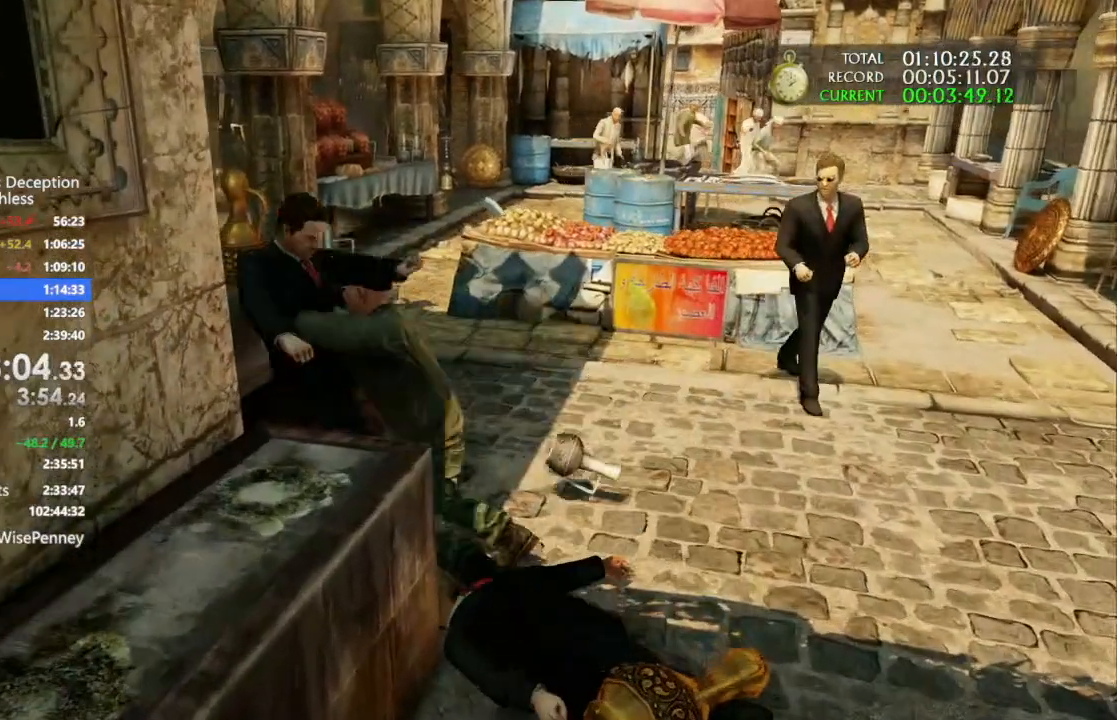
{"dt_ms": 500, "buttons": ["L3"], "left_stick": "up-left", "right_stick": "center", "events": [[100, "SQUARE", "up"], [167, "SQUARE", "down"], [300, "SQUARE", "up"], [367, "SQUARE", "down"], [500, "SQUARE", "up"]]}